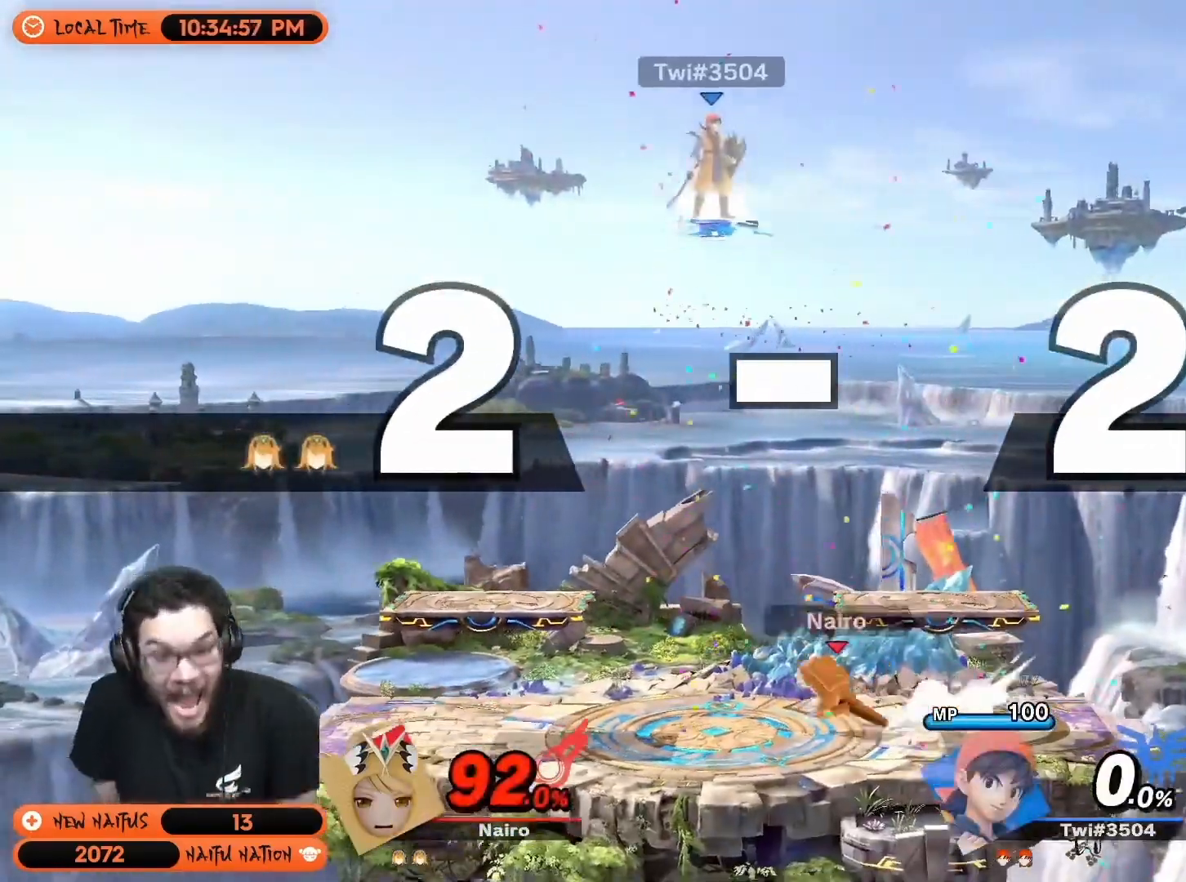
Gameplay with a controller (Nintendo layout); each line is a JSON object with the inputs held at the frame after it. "events" lists button and stick changes between this image and that frame as [ms after this image, input, new state], when the widget could be followed in between. Not read: L3 R3.
{"buttons": [], "left_stick": "left", "right_stick": "center", "events": [[433, "left_stick", "left"]]}
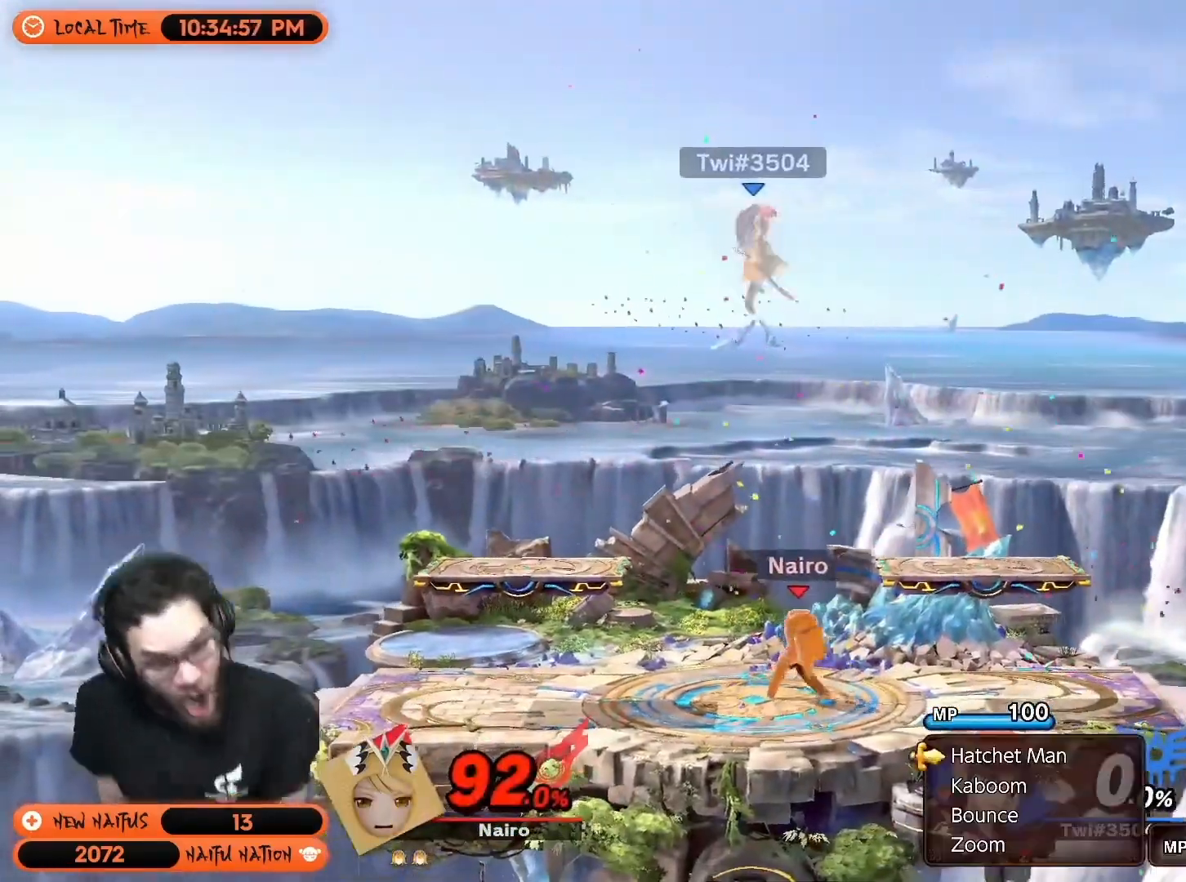
{"buttons": [], "left_stick": "center", "right_stick": "center", "events": [[233, "left_stick", "right"], [300, "Y", "down"], [400, "left_stick", "center"], [433, "Y", "up"]]}
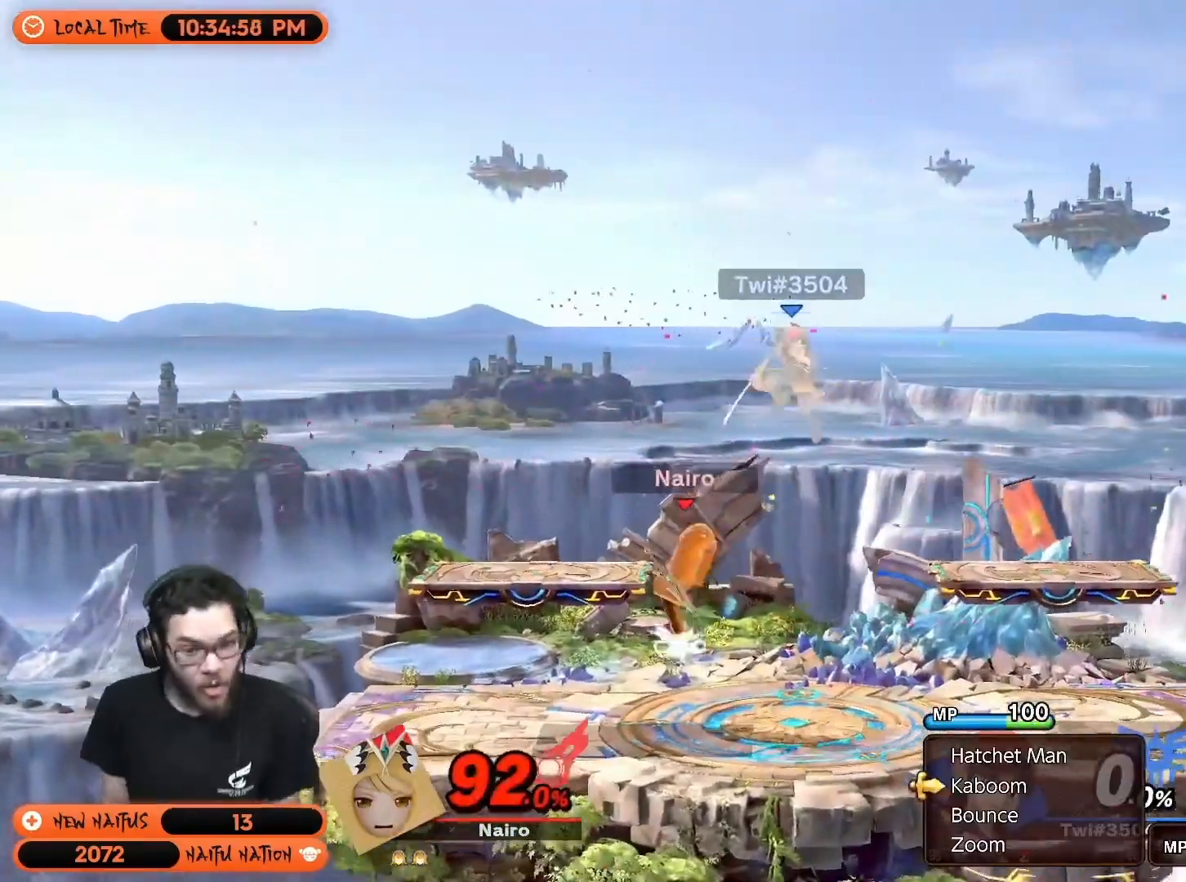
{"buttons": ["Y"], "left_stick": "center", "right_stick": "center", "events": [[83, "left_stick", "right"], [450, "Y", "down"], [450, "left_stick", "center"]]}
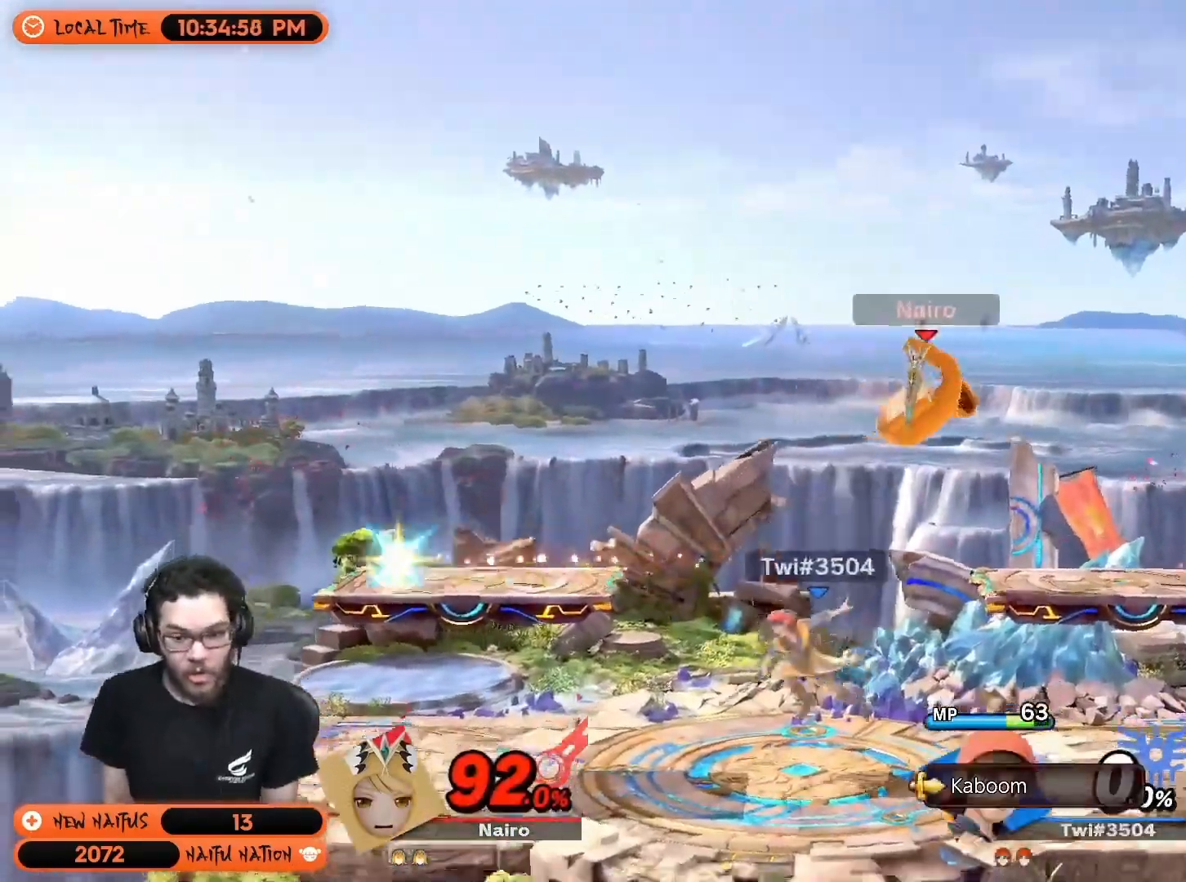
{"buttons": ["Y"], "left_stick": "left", "right_stick": "center", "events": [[150, "left_stick", "left"], [250, "Y", "up"], [433, "Y", "down"]]}
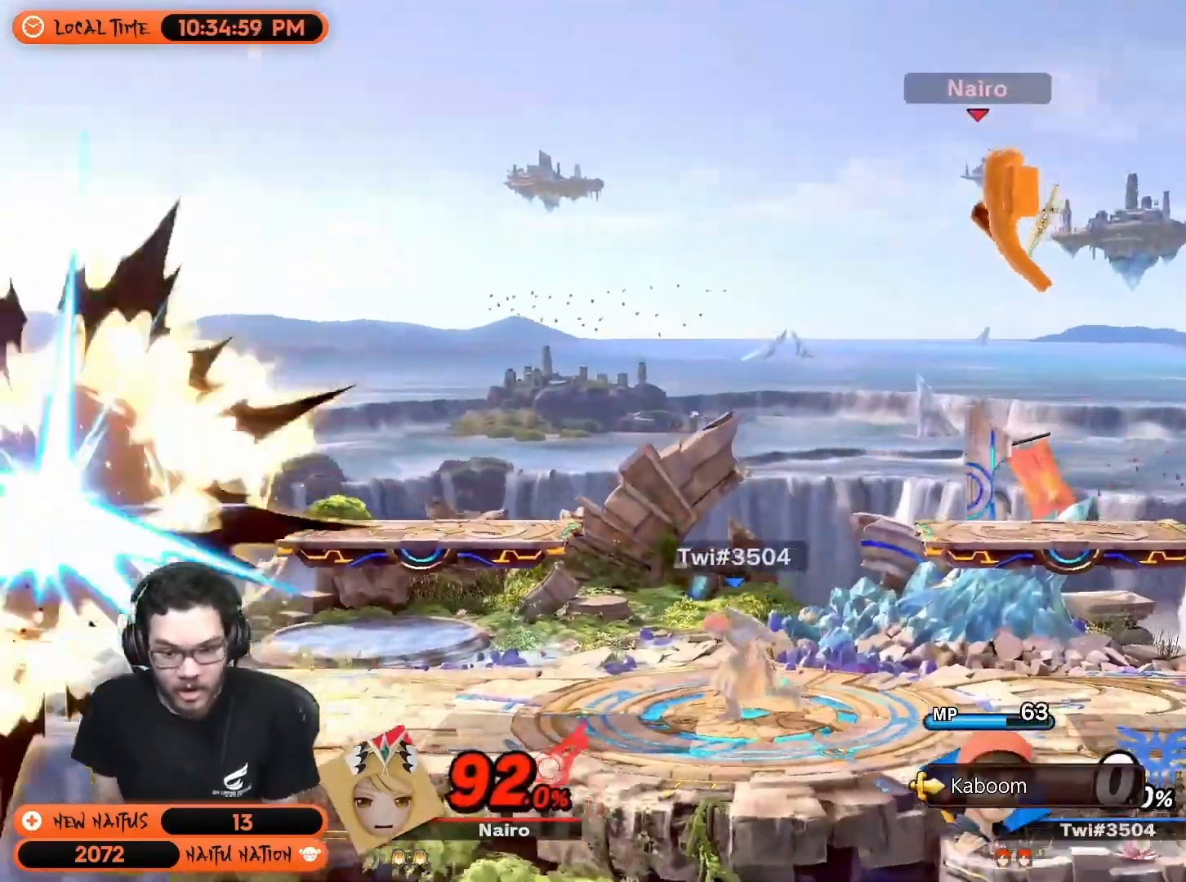
{"buttons": [], "left_stick": "right", "right_stick": "center", "events": [[83, "Y", "up"], [183, "left_stick", "right"], [233, "Y", "down"], [367, "Y", "up"]]}
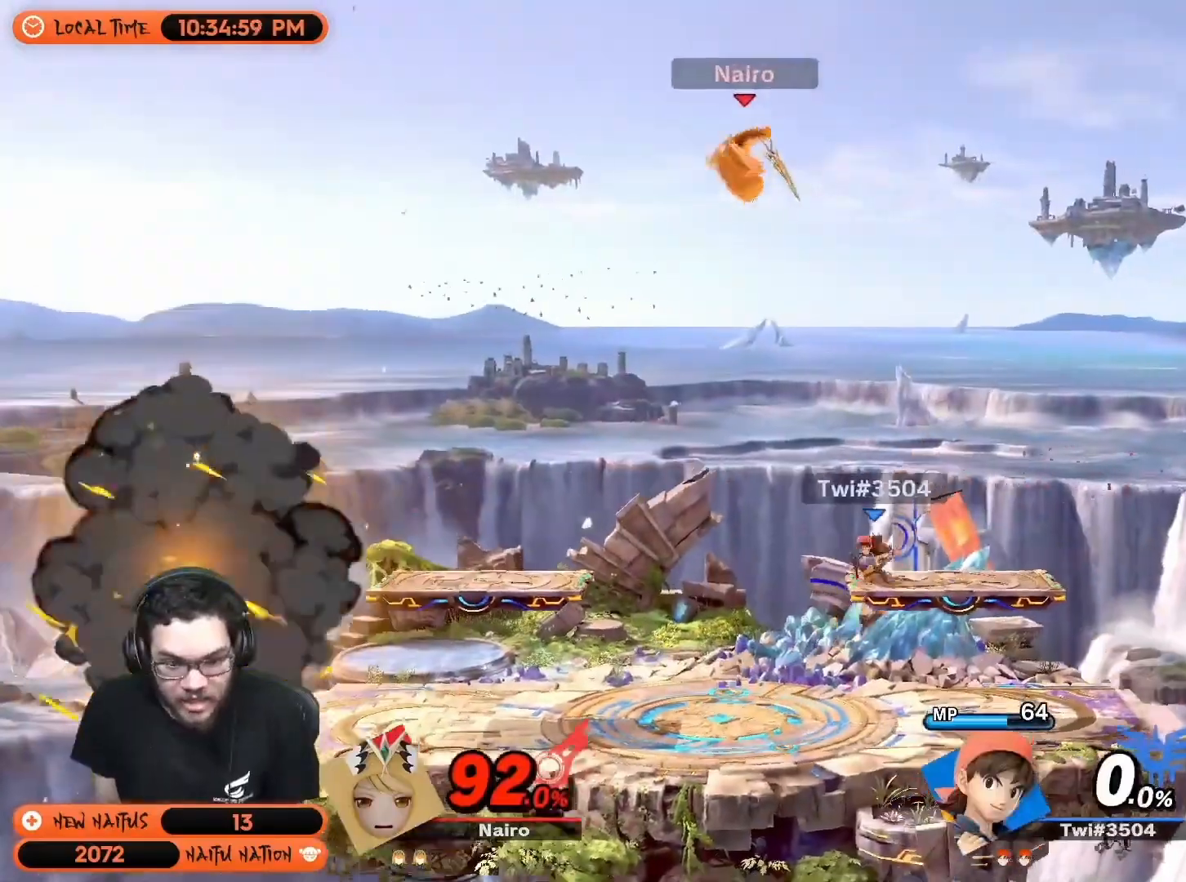
{"buttons": [], "left_stick": "center", "right_stick": "center", "events": [[150, "left_stick", "center"], [300, "A", "down"], [400, "A", "up"]]}
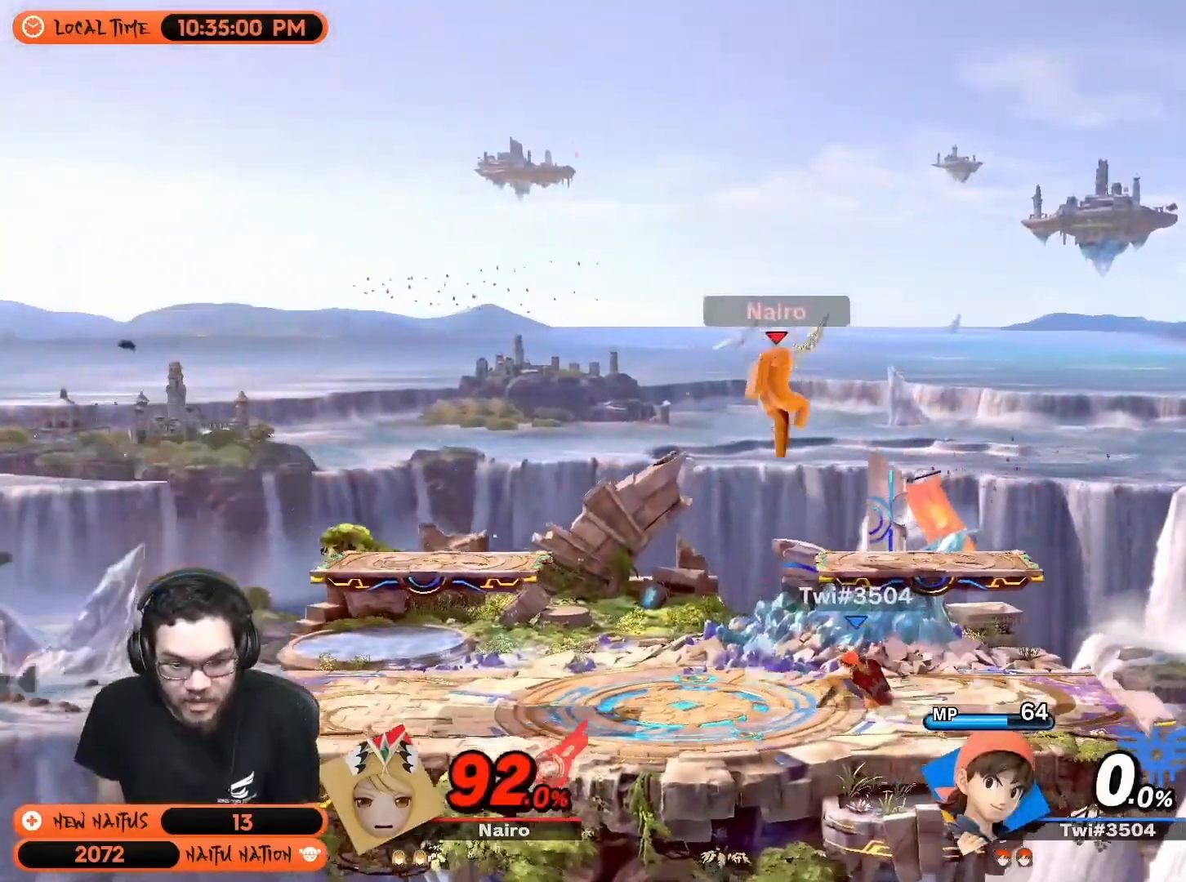
{"buttons": ["R1"], "left_stick": "center", "right_stick": "center", "events": [[50, "R1", "down"]]}
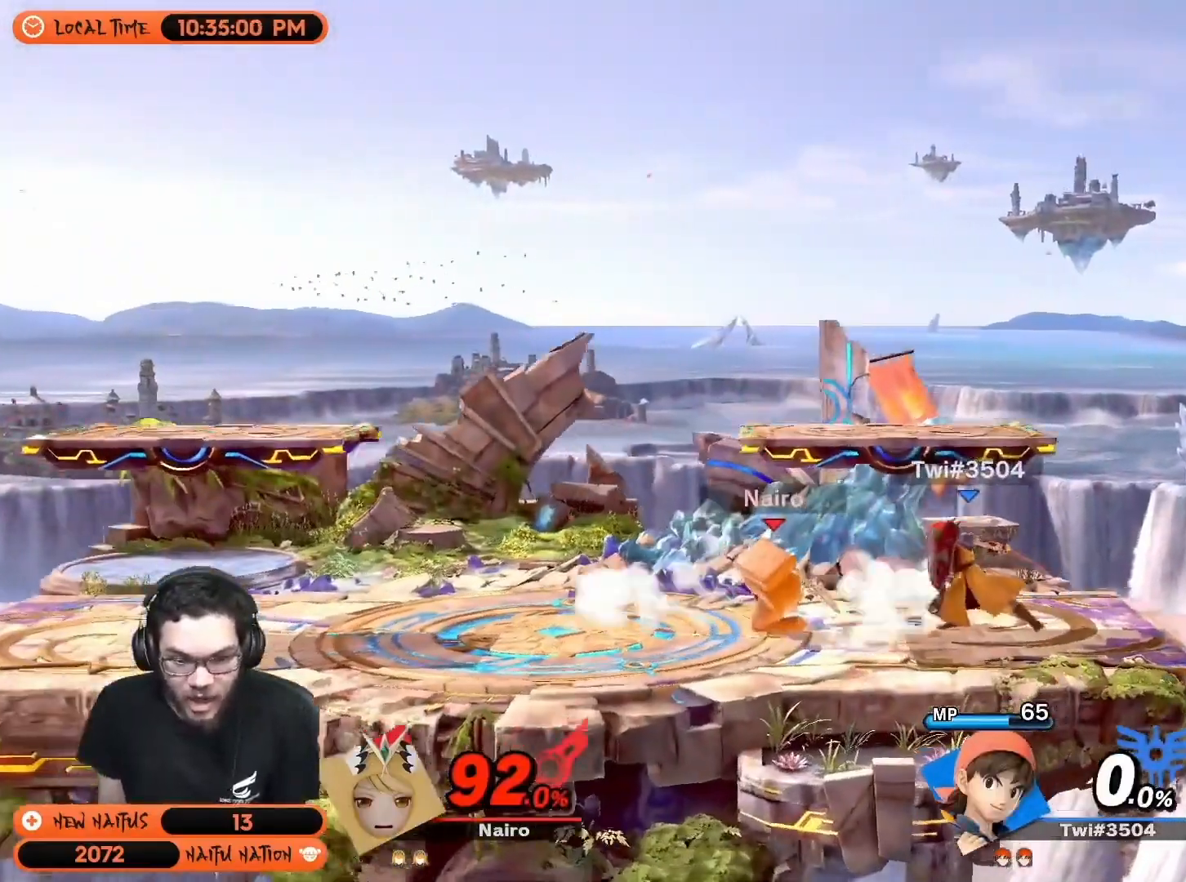
{"buttons": [], "left_stick": "right", "right_stick": "center", "events": [[50, "Y", "down"], [117, "A", "down"], [117, "R1", "up"], [117, "Y", "up"], [117, "left_stick", "right"], [233, "A", "up"], [267, "A", "down"], [367, "A", "up"]]}
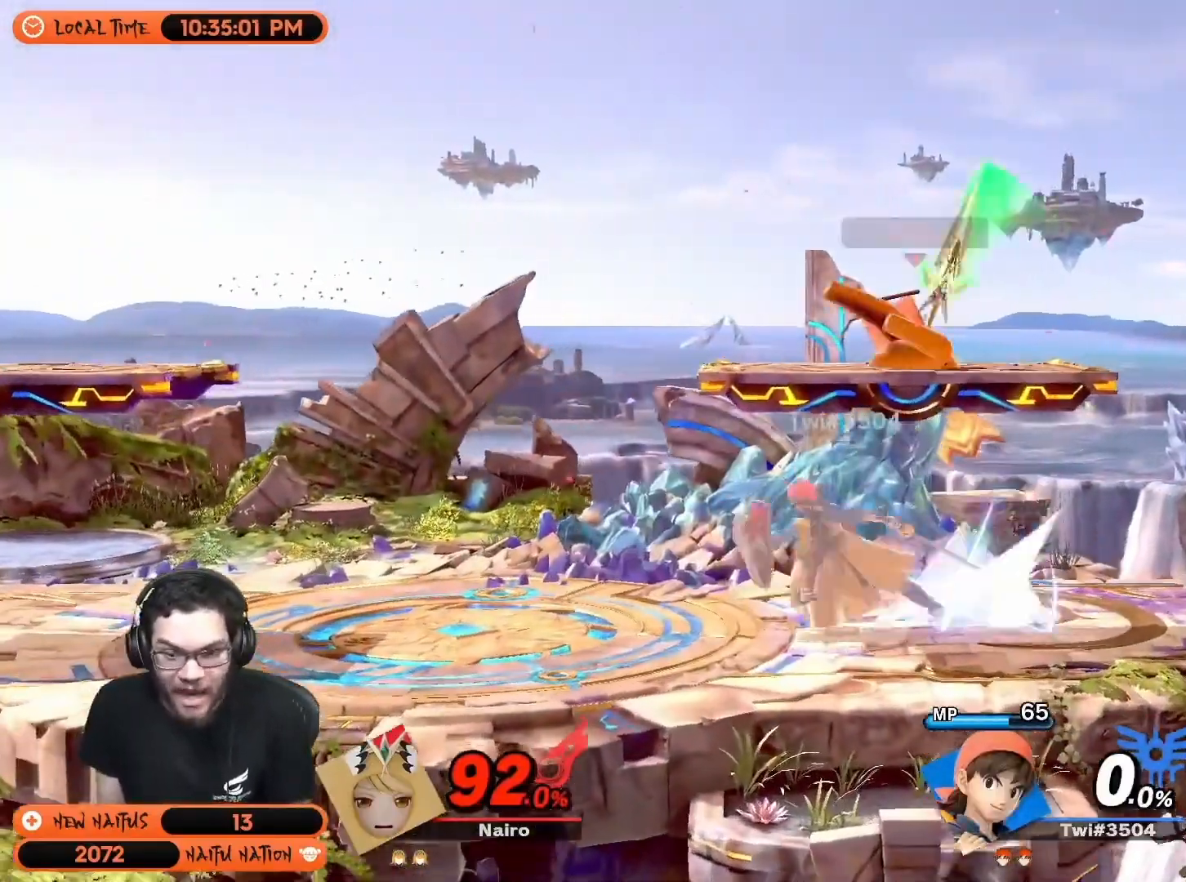
{"buttons": ["R1"], "left_stick": "left", "right_stick": "center", "events": [[83, "left_stick", "down"], [150, "left_stick", "center"], [283, "left_stick", "left"], [450, "R1", "down"]]}
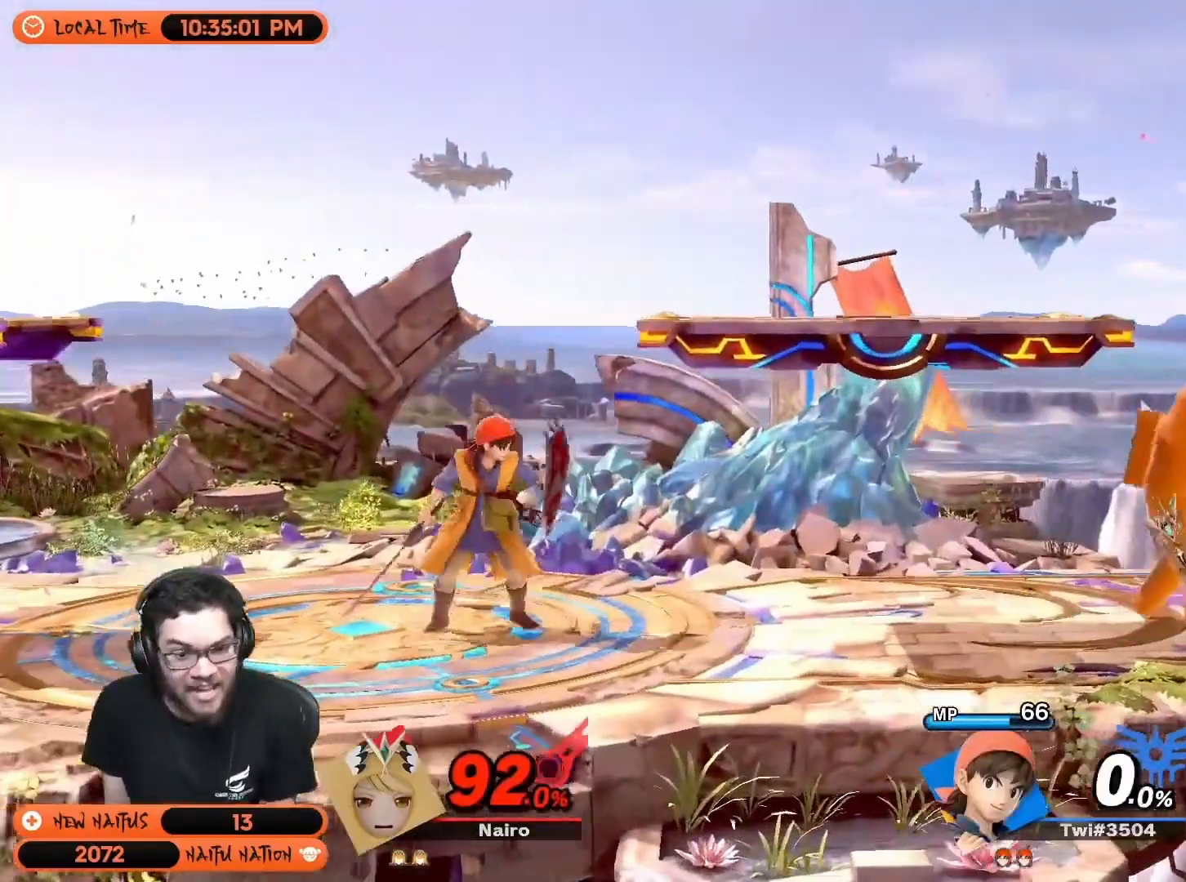
{"buttons": [], "left_stick": "center", "right_stick": "center", "events": [[350, "R1", "up"], [450, "left_stick", "center"]]}
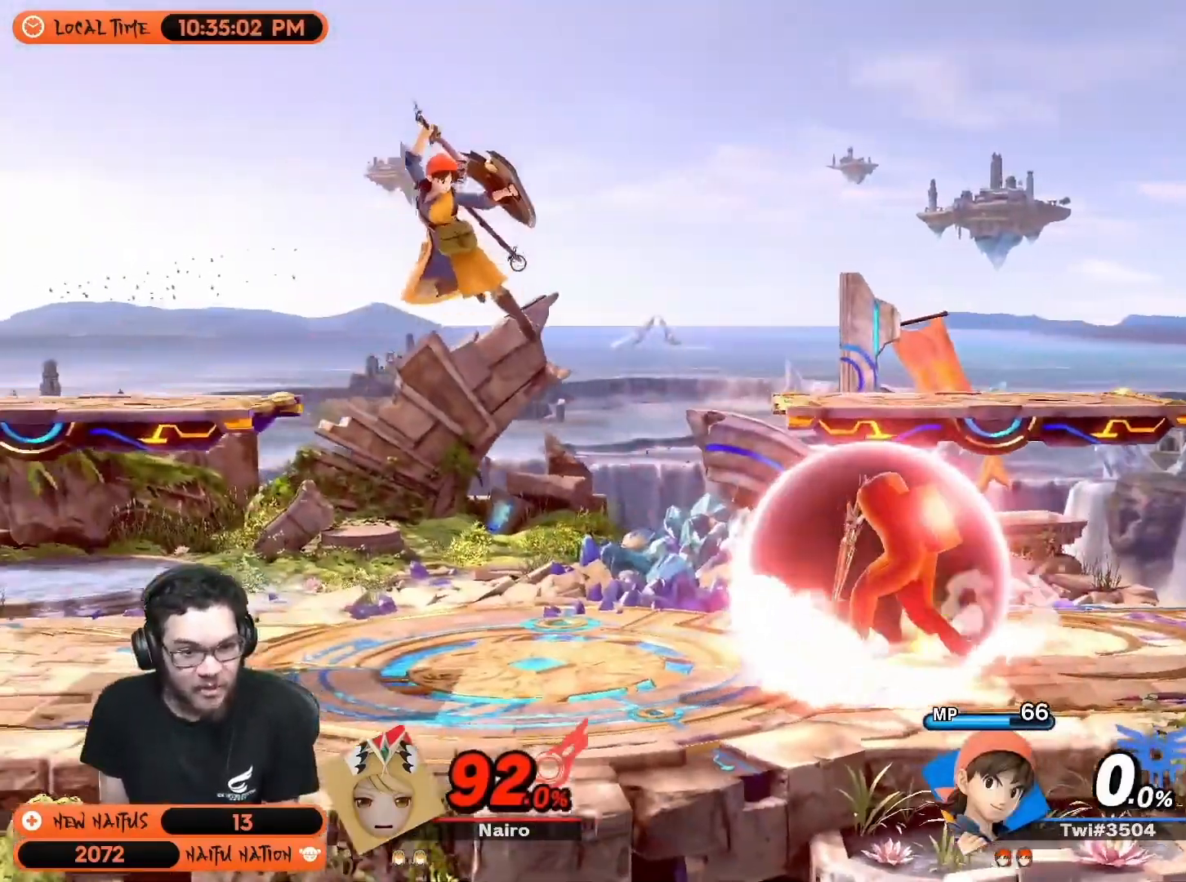
{"buttons": ["Y"], "left_stick": "left", "right_stick": "center", "events": [[67, "R1", "down"], [283, "R1", "up"], [350, "Y", "down"], [383, "left_stick", "left"]]}
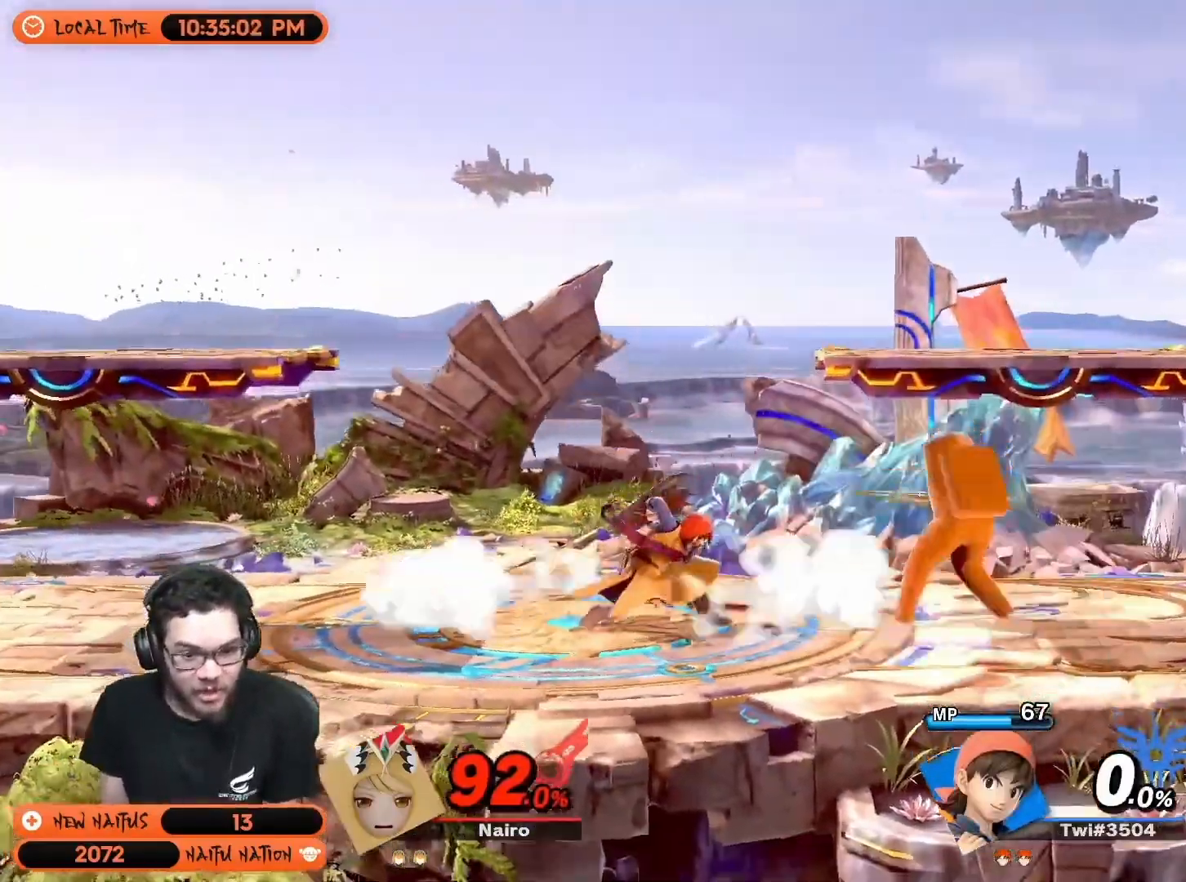
{"buttons": [], "left_stick": "center", "right_stick": "center", "events": [[33, "Y", "up"], [33, "left_stick", "center"], [333, "right_stick", "down"], [383, "right_stick", "center"]]}
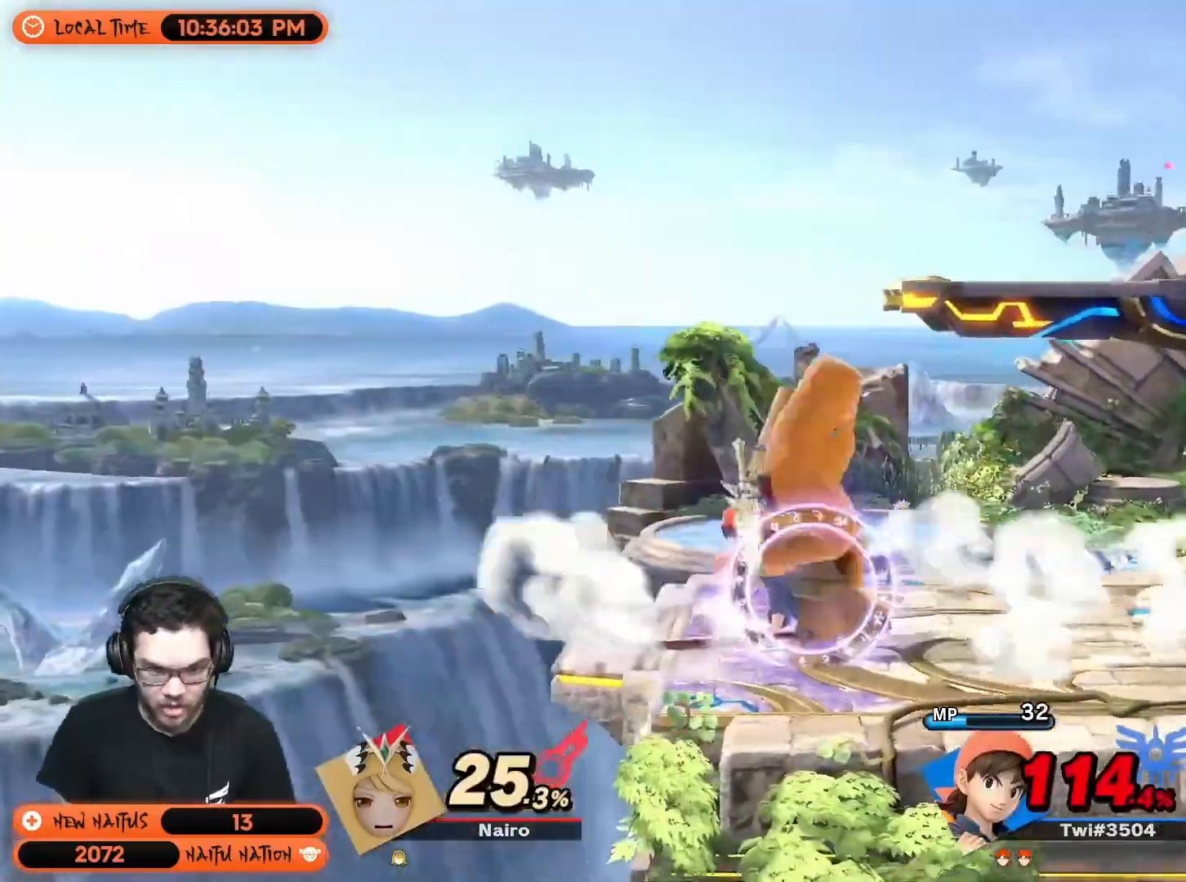
{"buttons": [], "left_stick": "down", "right_stick": "center", "events": [[417, "B", "down"], [417, "left_stick", "down"], [467, "B", "up"]]}
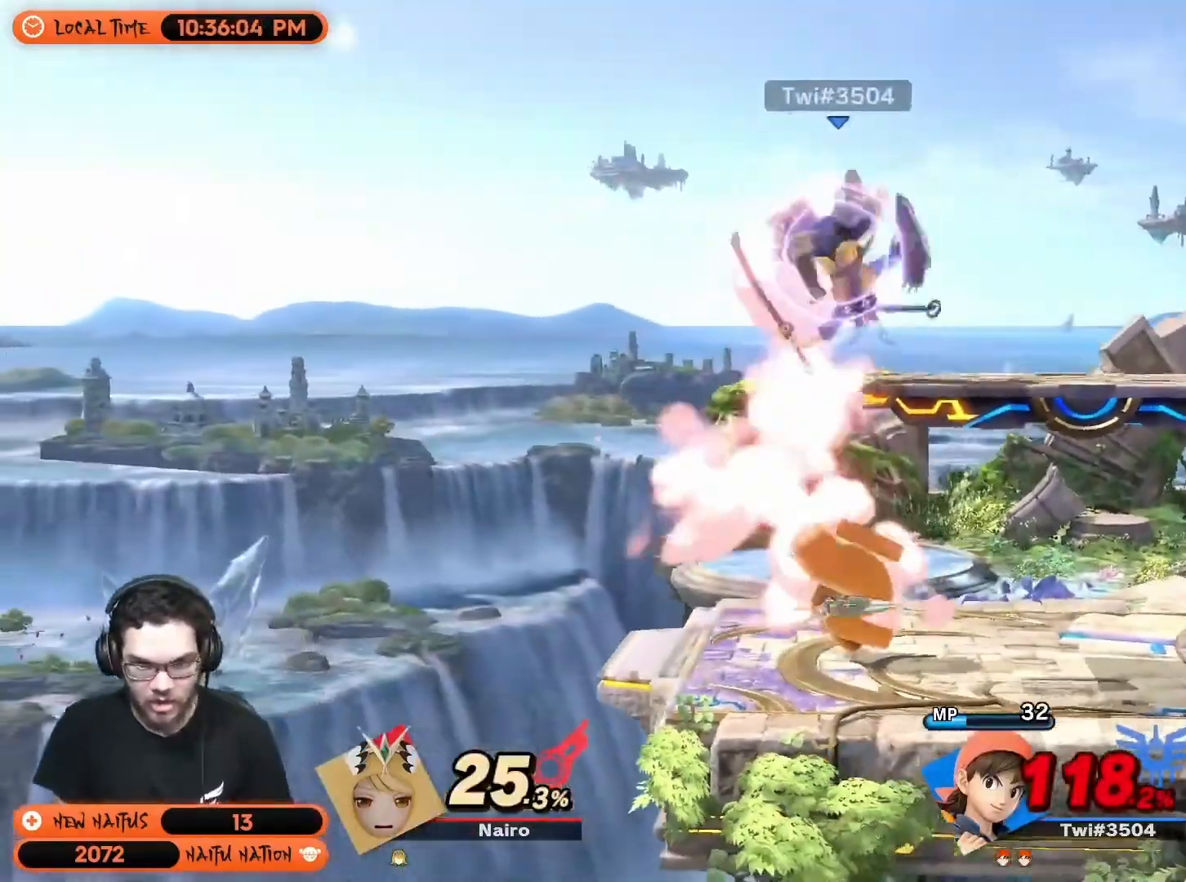
{"buttons": [], "left_stick": "center", "right_stick": "center", "events": [[33, "left_stick", "center"]]}
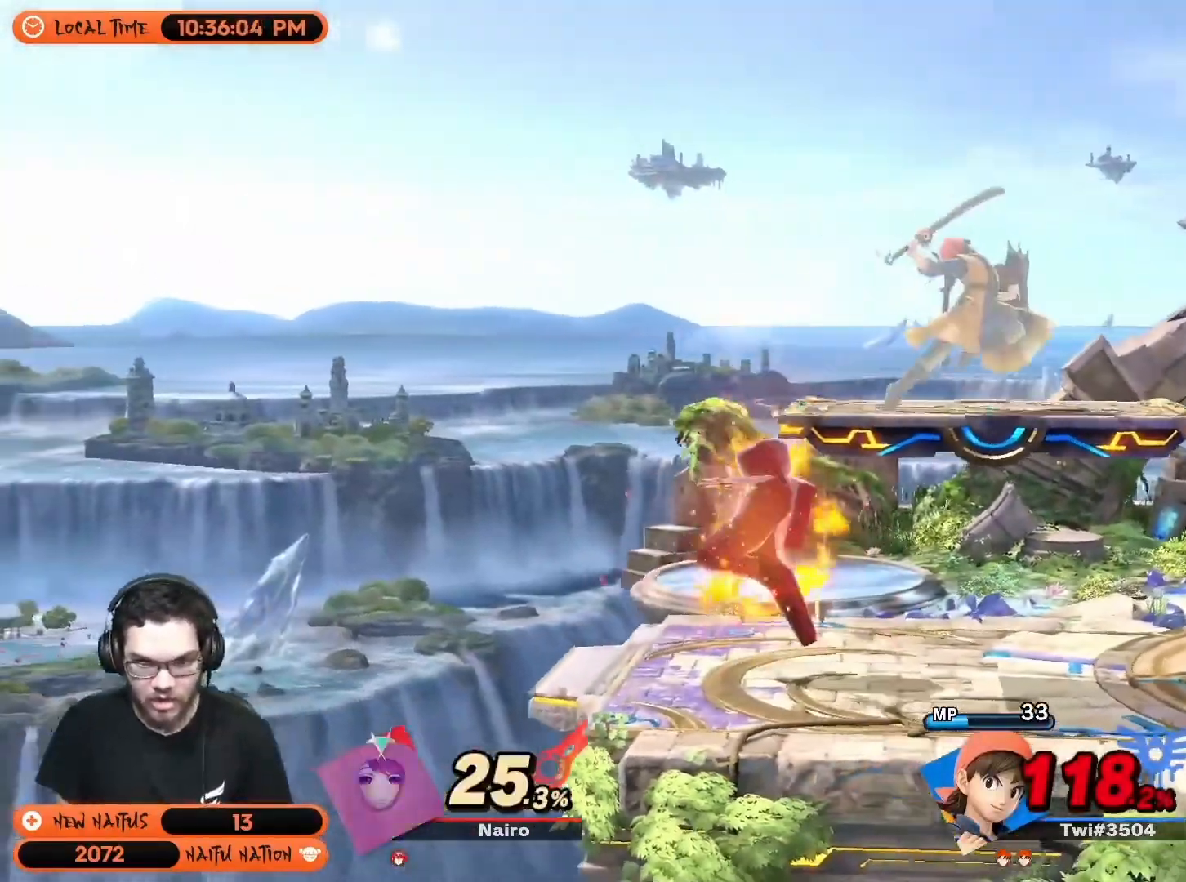
{"buttons": [], "left_stick": "center", "right_stick": "center", "events": [[83, "left_stick", "right"], [483, "left_stick", "center"]]}
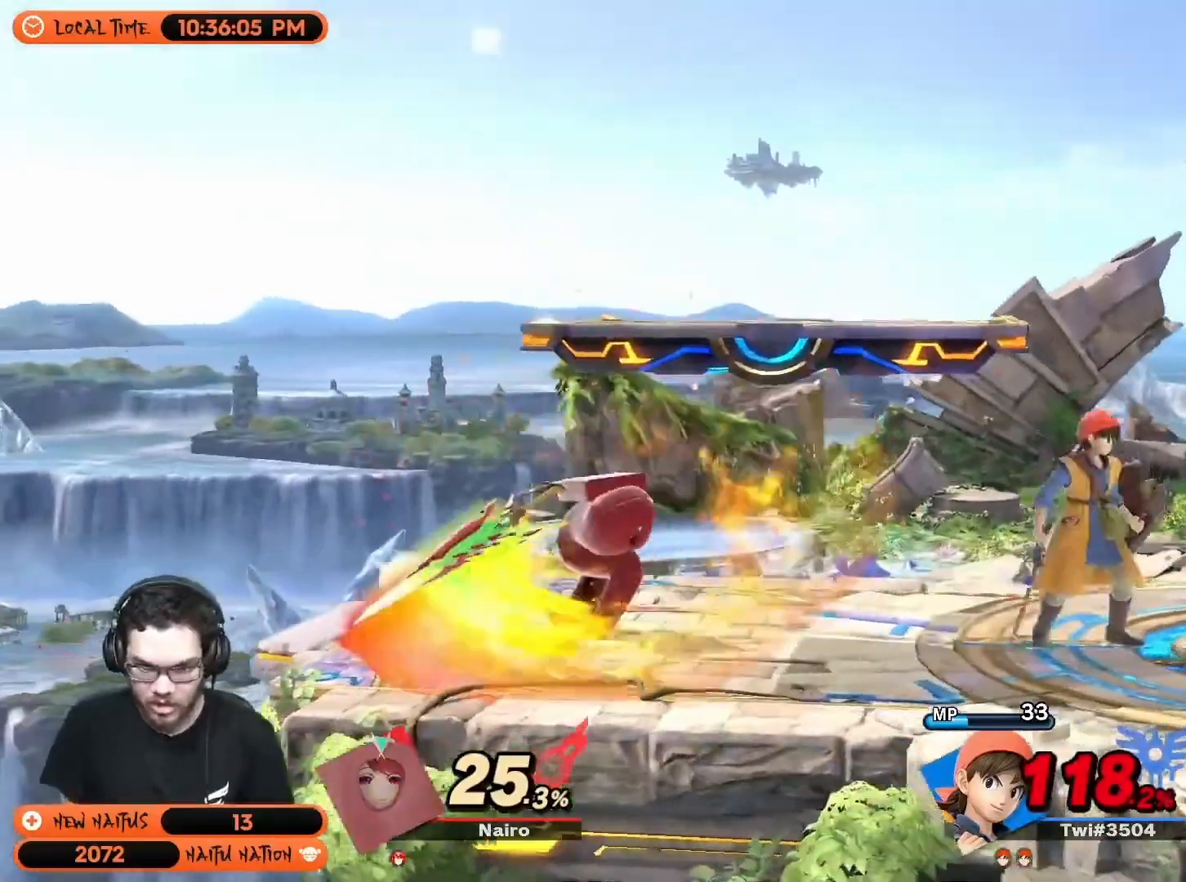
{"buttons": [], "left_stick": "right", "right_stick": "center", "events": [[133, "left_stick", "right"]]}
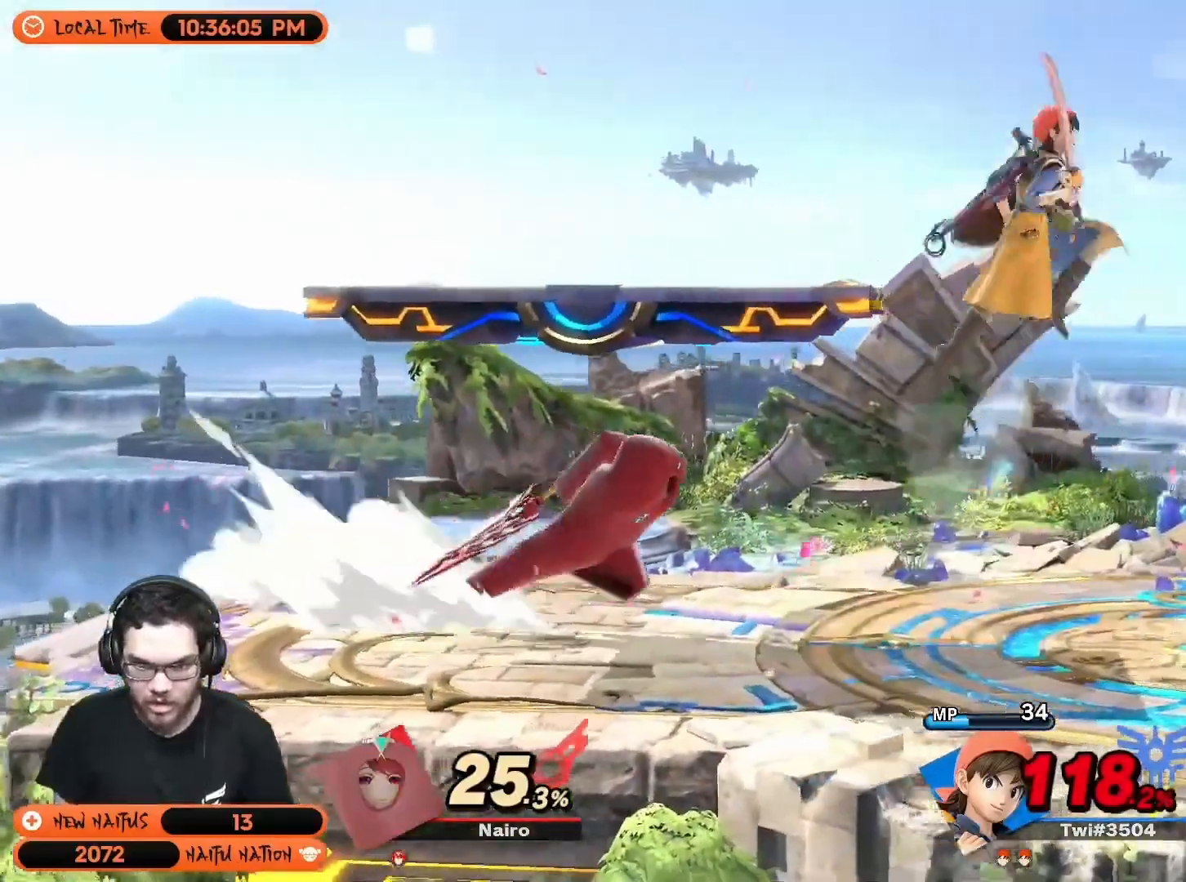
{"buttons": ["R1"], "left_stick": "center", "right_stick": "center", "events": [[67, "left_stick", "left"], [233, "left_stick", "center"], [283, "R1", "down"]]}
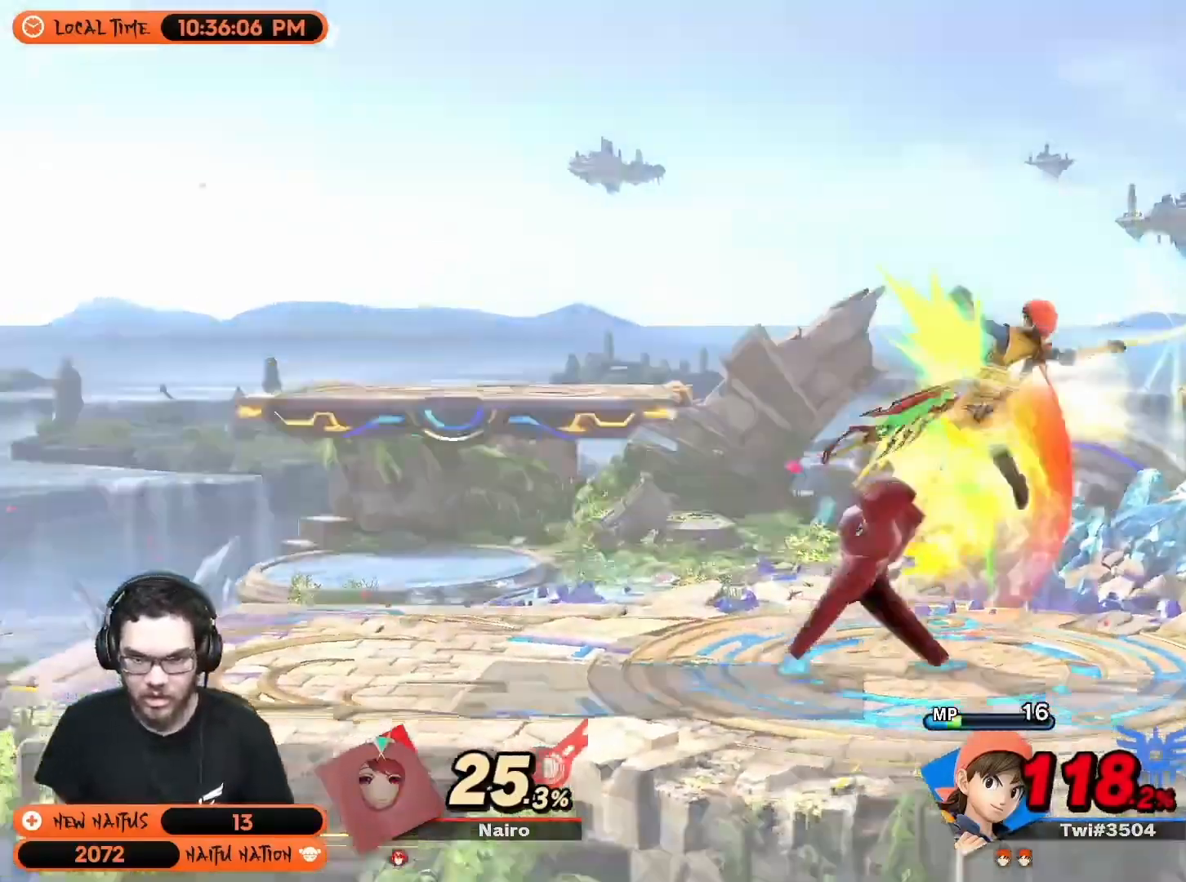
{"buttons": [], "left_stick": "center", "right_stick": "center", "events": [[133, "R1", "up"]]}
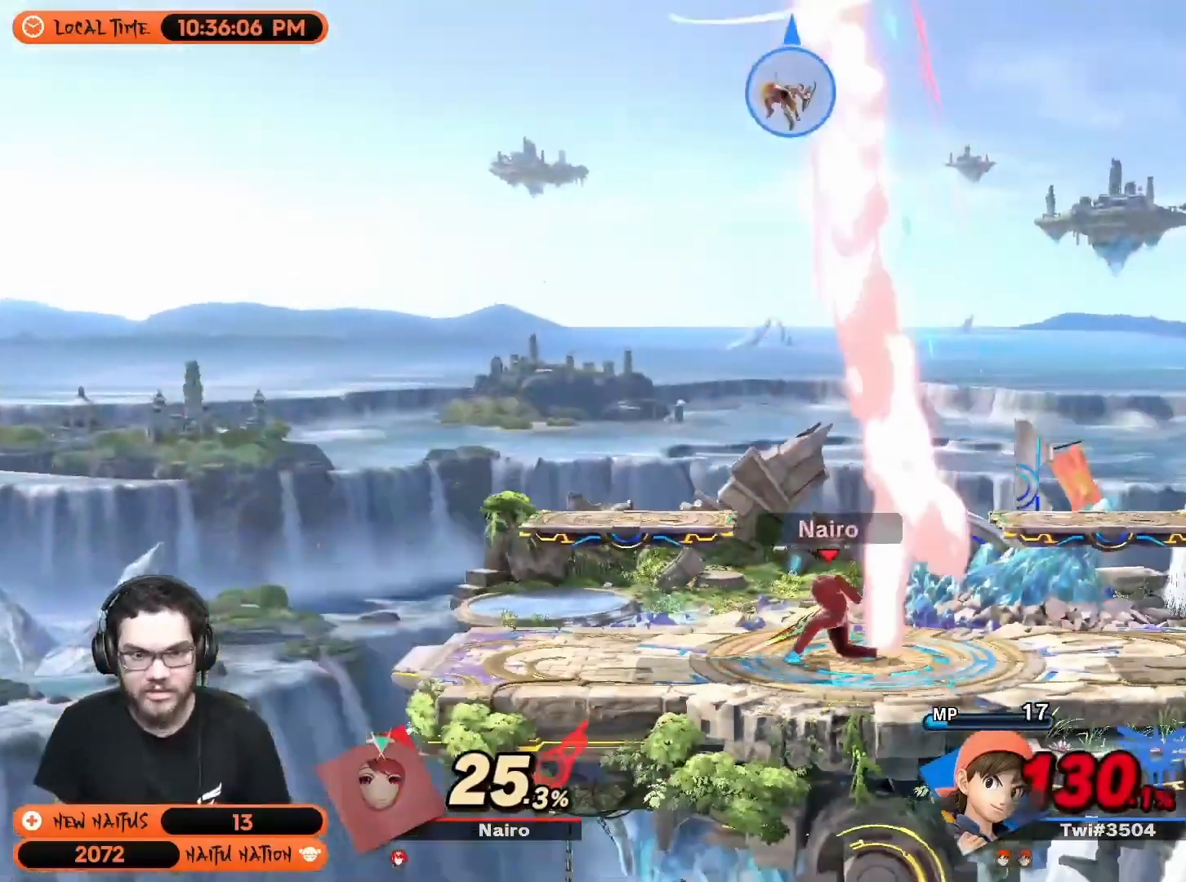
{"buttons": [], "left_stick": "center", "right_stick": "center", "events": [[33, "Y", "down"], [33, "left_stick", "left"], [233, "Y", "up"], [300, "left_stick", "right"], [483, "left_stick", "center"]]}
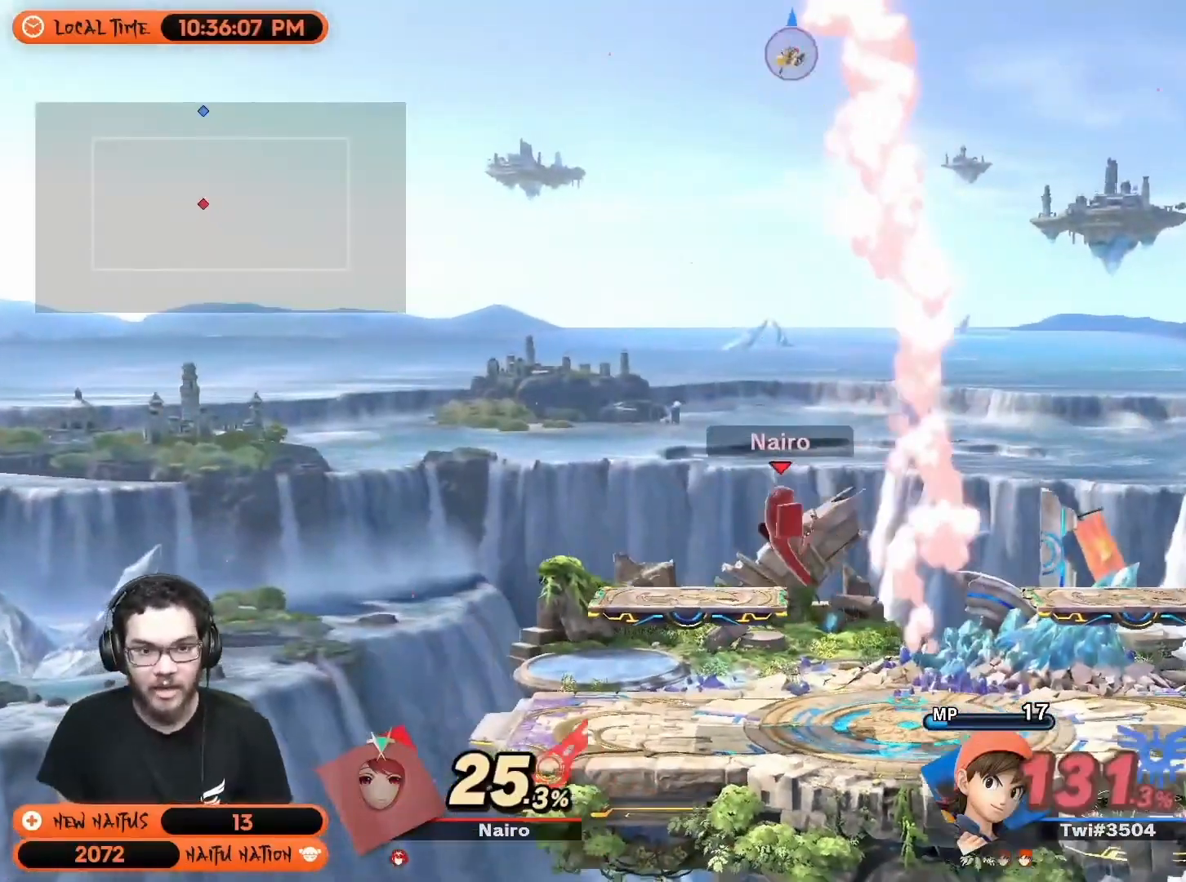
{"buttons": ["Y"], "left_stick": "left", "right_stick": "center", "events": [[167, "Y", "down"], [167, "left_stick", "right"], [333, "Y", "up"], [417, "left_stick", "left"], [467, "Y", "down"]]}
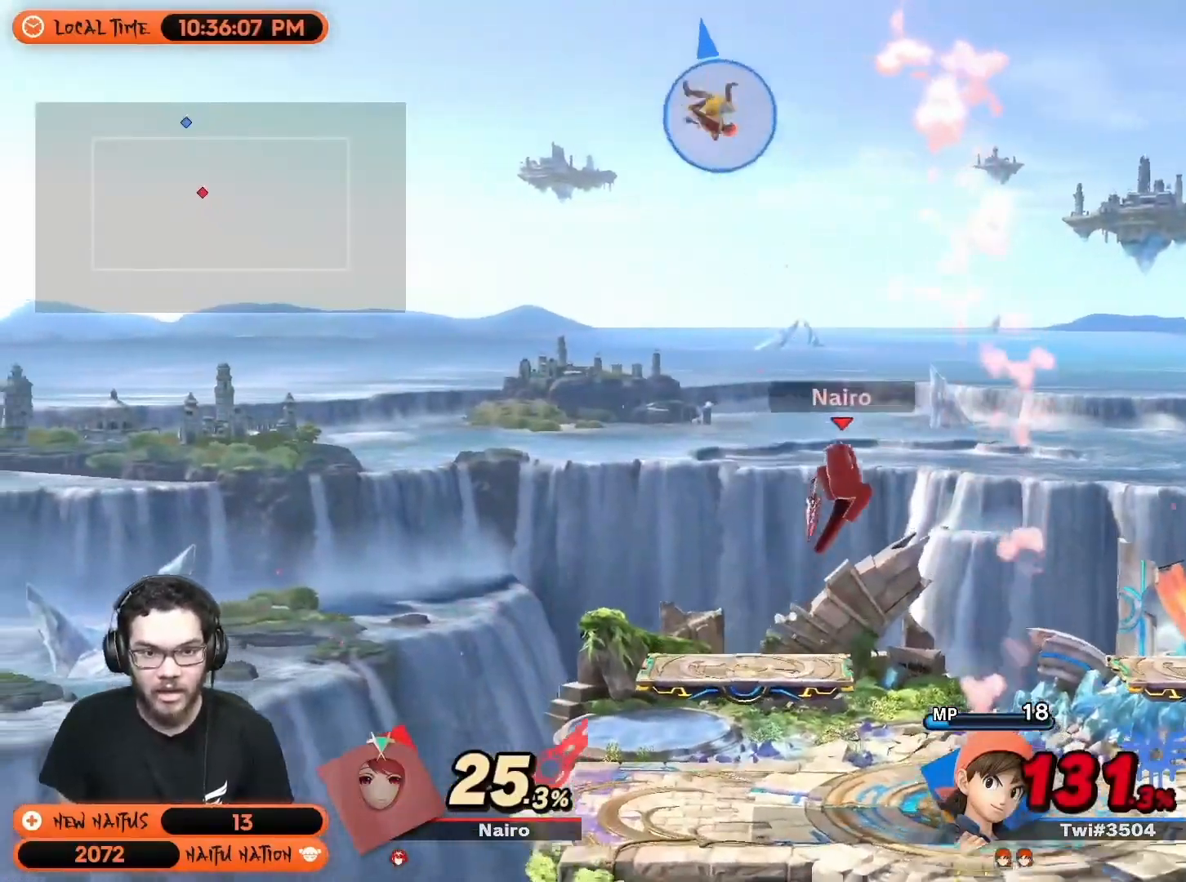
{"buttons": [], "left_stick": "left", "right_stick": "center", "events": [[133, "Y", "up"]]}
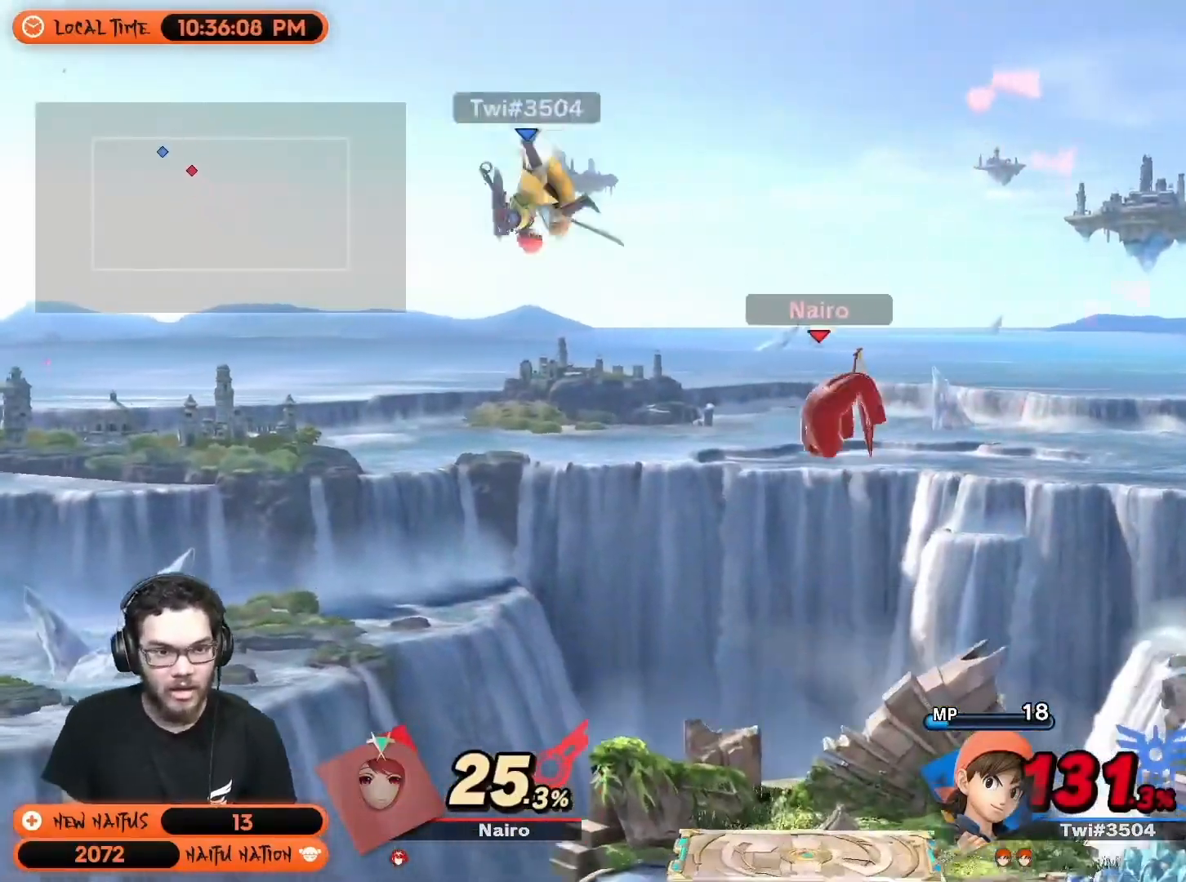
{"buttons": ["B"], "left_stick": "left", "right_stick": "center", "events": [[100, "left_stick", "down"], [200, "left_stick", "right"], [350, "left_stick", "left"], [383, "B", "down"]]}
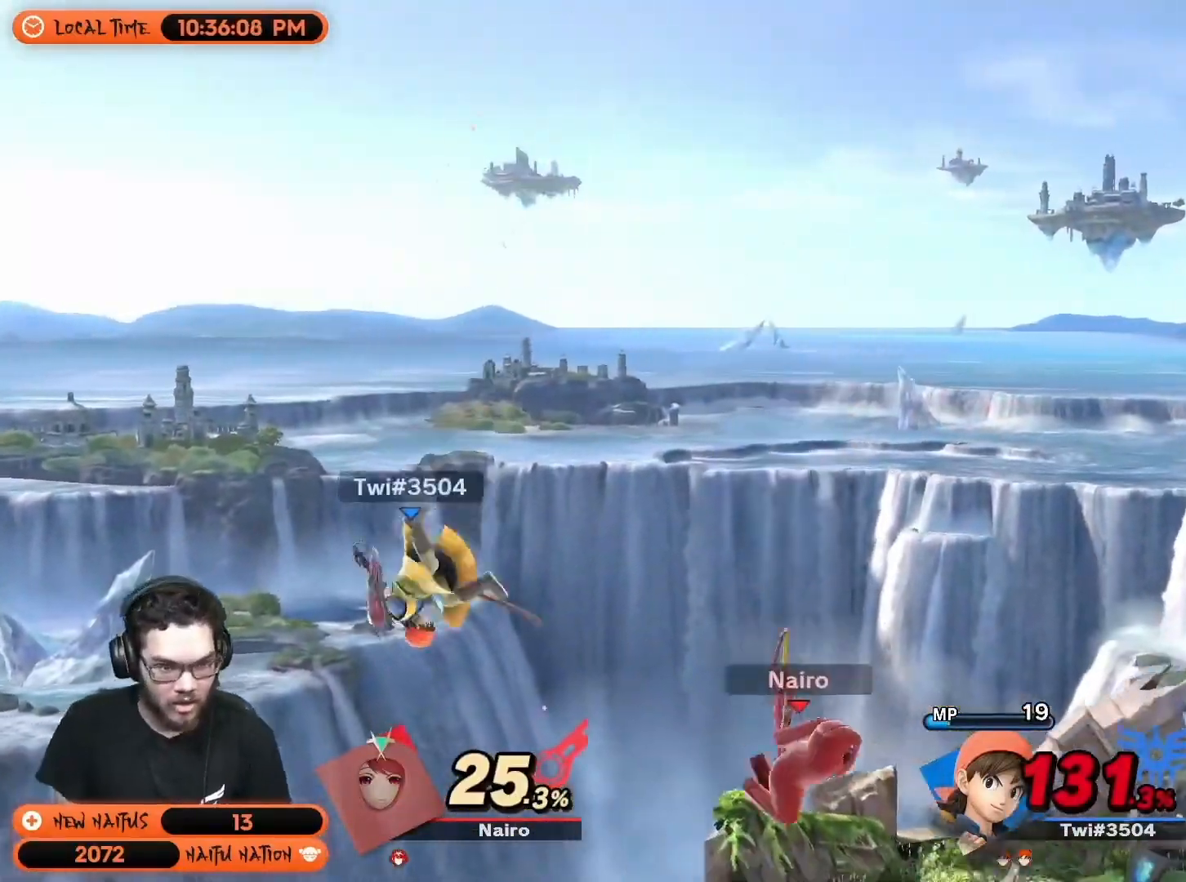
{"buttons": ["B"], "left_stick": "center", "right_stick": "center", "events": [[17, "left_stick", "center"]]}
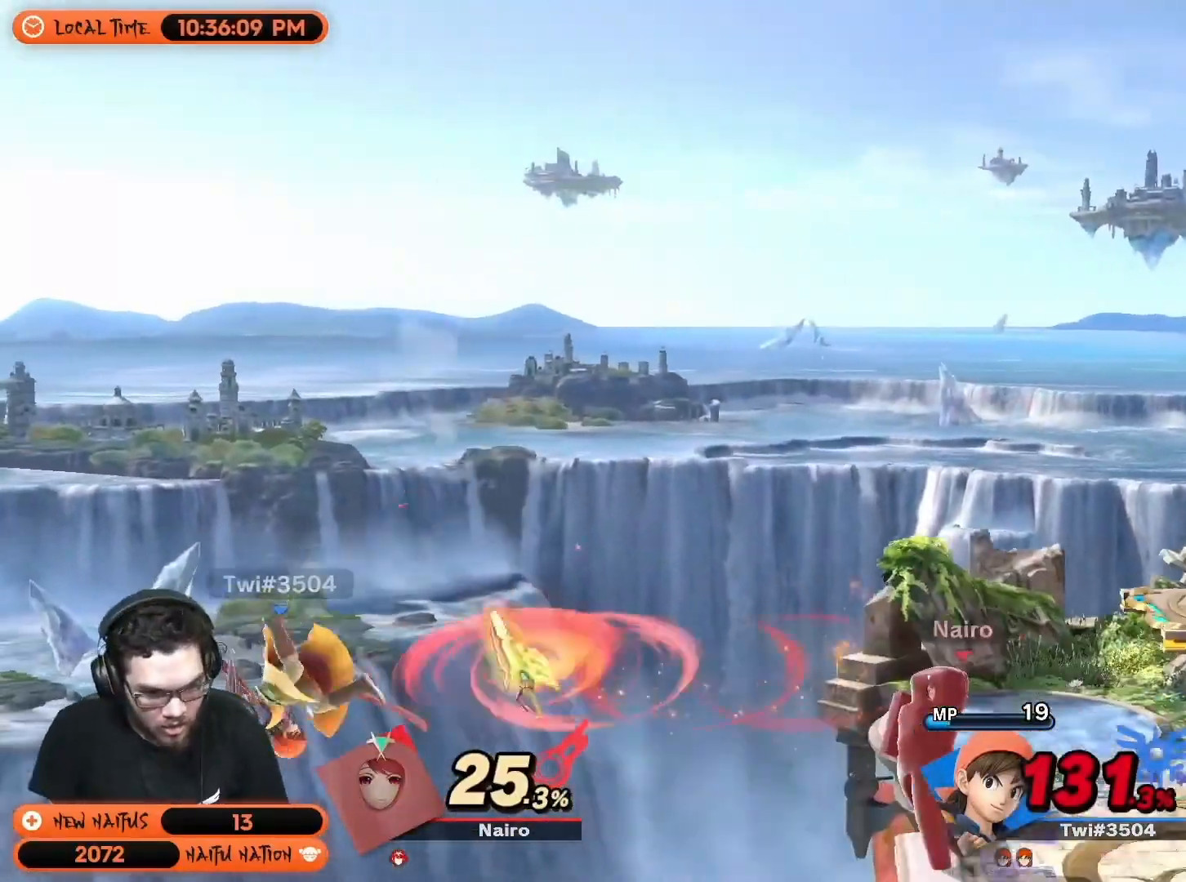
{"buttons": ["R1"], "left_stick": "center", "right_stick": "center", "events": [[167, "B", "up"], [283, "R1", "down"]]}
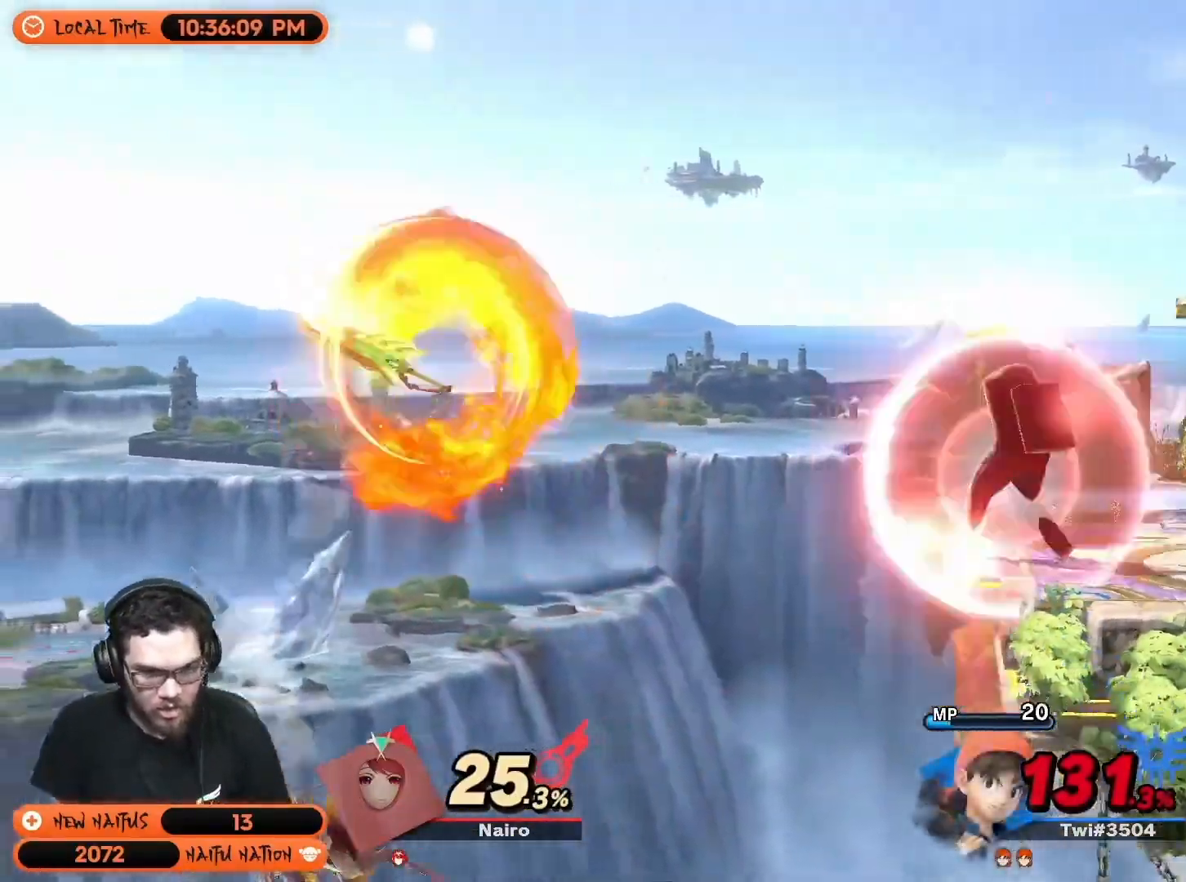
{"buttons": ["R1"], "left_stick": "center", "right_stick": "center", "events": [[67, "R1", "up"], [450, "R1", "down"]]}
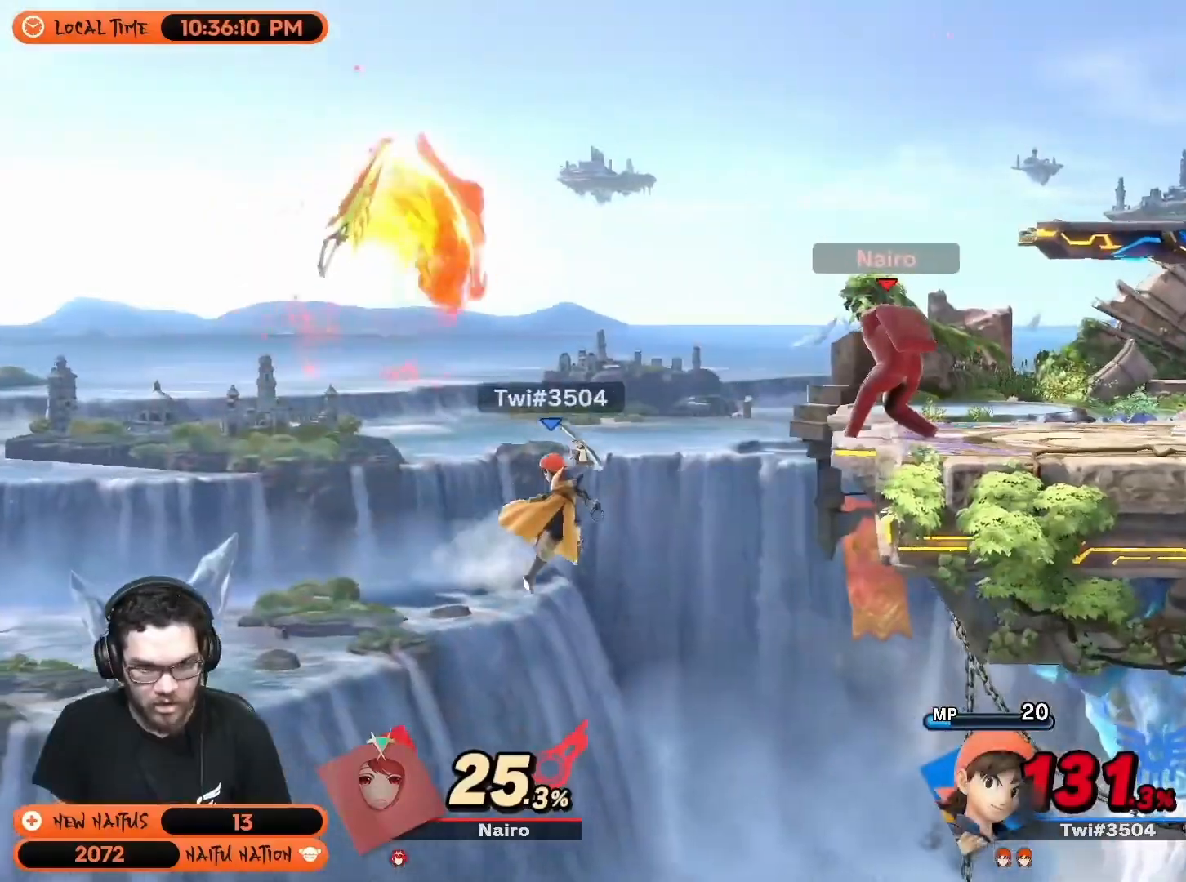
{"buttons": ["Y"], "left_stick": "center", "right_stick": "center", "events": [[317, "R1", "up"], [417, "Y", "down"]]}
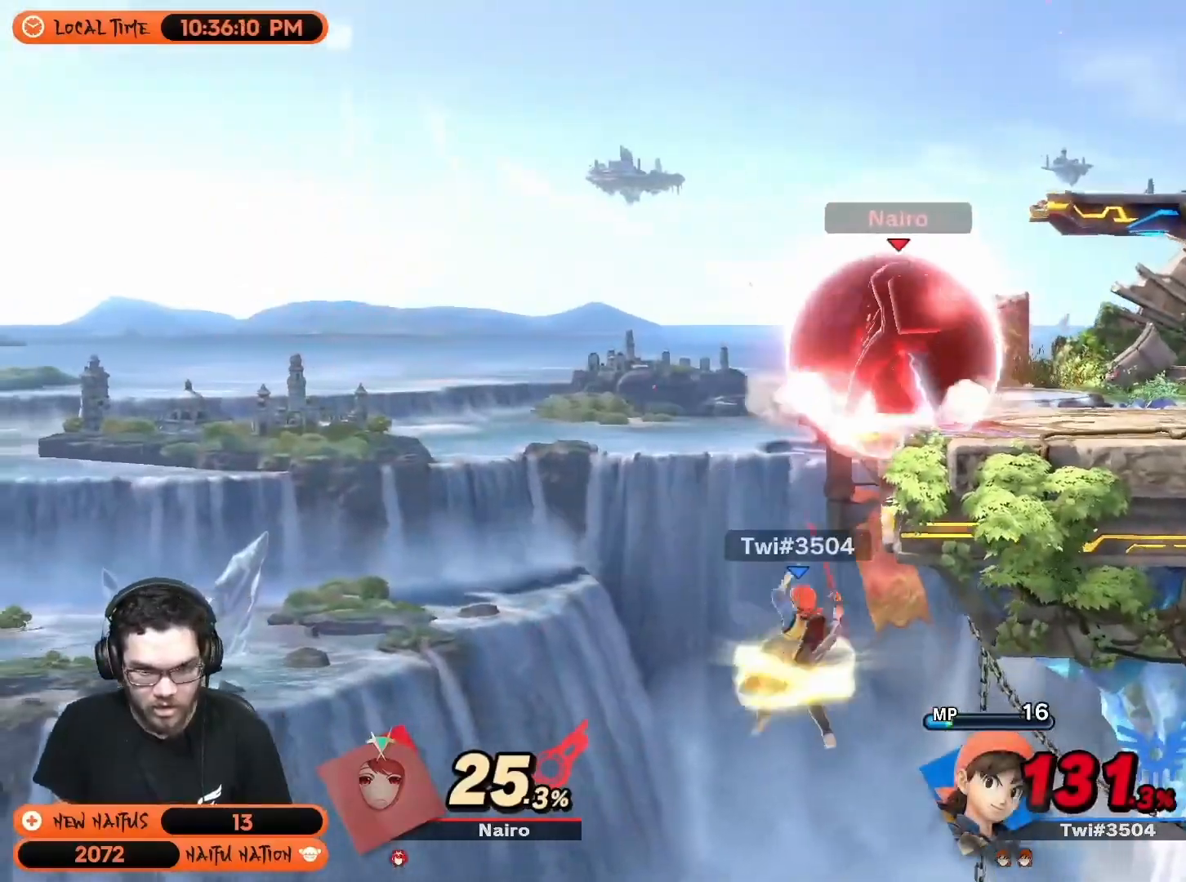
{"buttons": ["B"], "left_stick": "center", "right_stick": "center", "events": [[133, "Y", "up"], [167, "left_stick", "right"], [333, "B", "down"], [333, "left_stick", "center"]]}